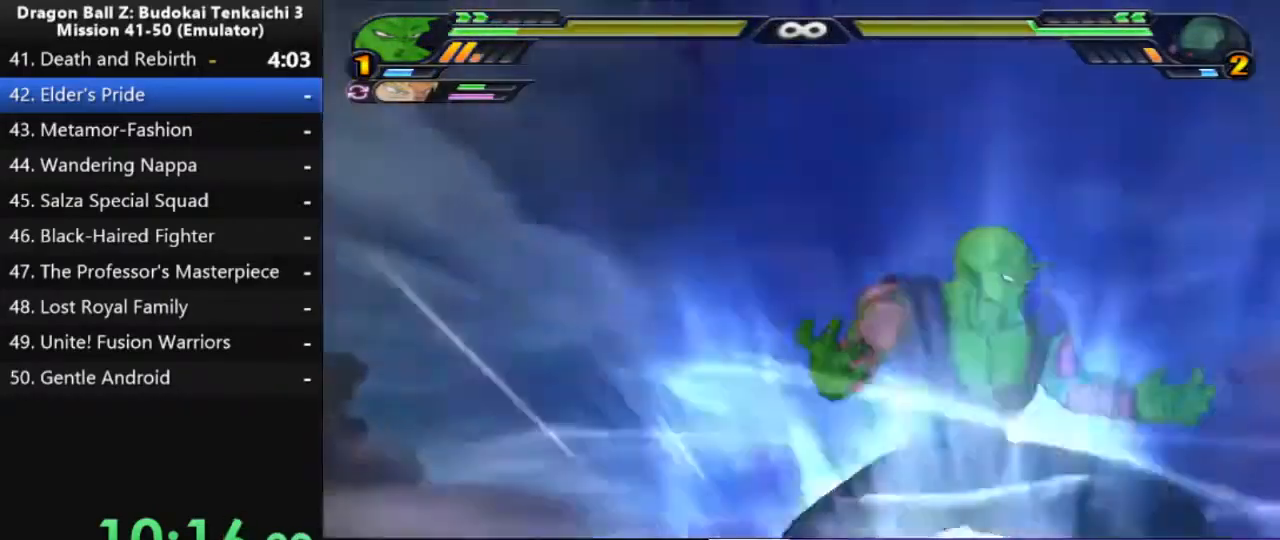
Gameplay with a controller (PlayStation layout); each line is a JSON object with the inputs held at the frame after it (dt_ms = milliseconds from this image to that frame). "events" lists button and stick changes between this image and that frame as [ms after this image, input, new state], when the widget could be followed in between. Not read: CIRCLE CROSS L2 SQUARE.
{"dt_ms": 500, "buttons": [], "left_stick": "center", "right_stick": "center", "events": [[350, "right_stick", "center"]]}
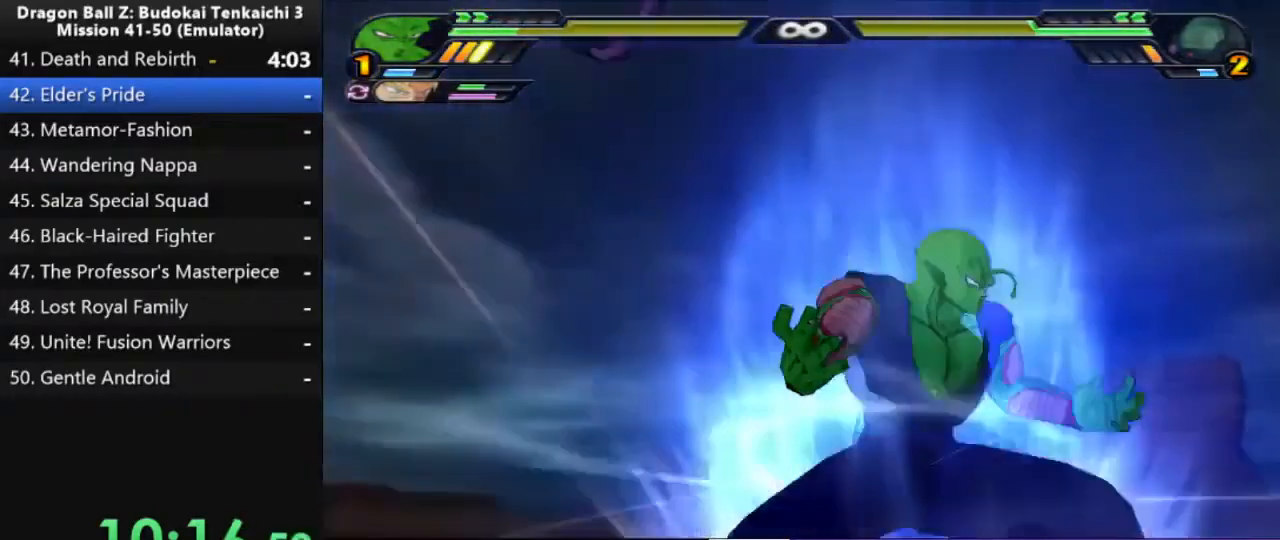
{"dt_ms": 500, "buttons": [], "left_stick": "center", "right_stick": "center", "events": []}
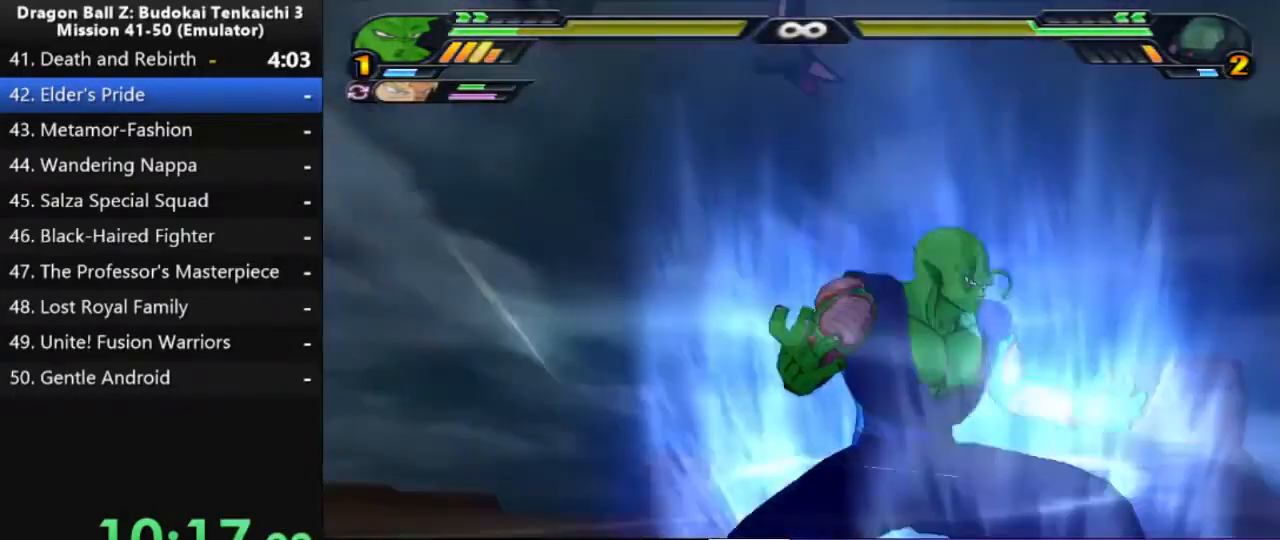
{"dt_ms": 500, "buttons": [], "left_stick": "center", "right_stick": "center", "events": []}
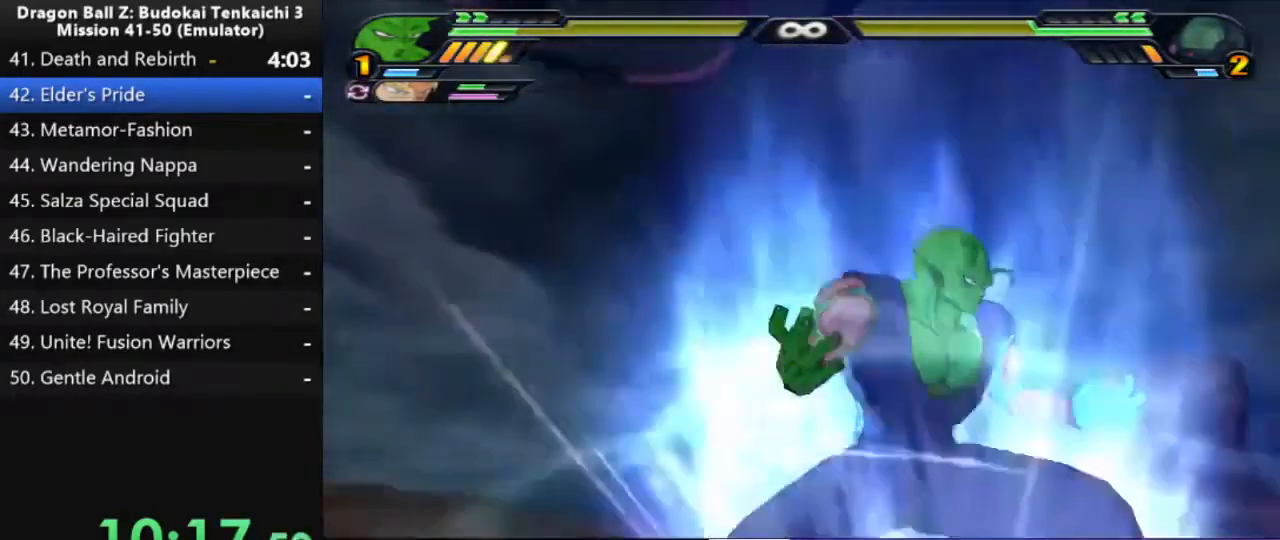
{"dt_ms": 500, "buttons": [], "left_stick": "center", "right_stick": "center", "events": []}
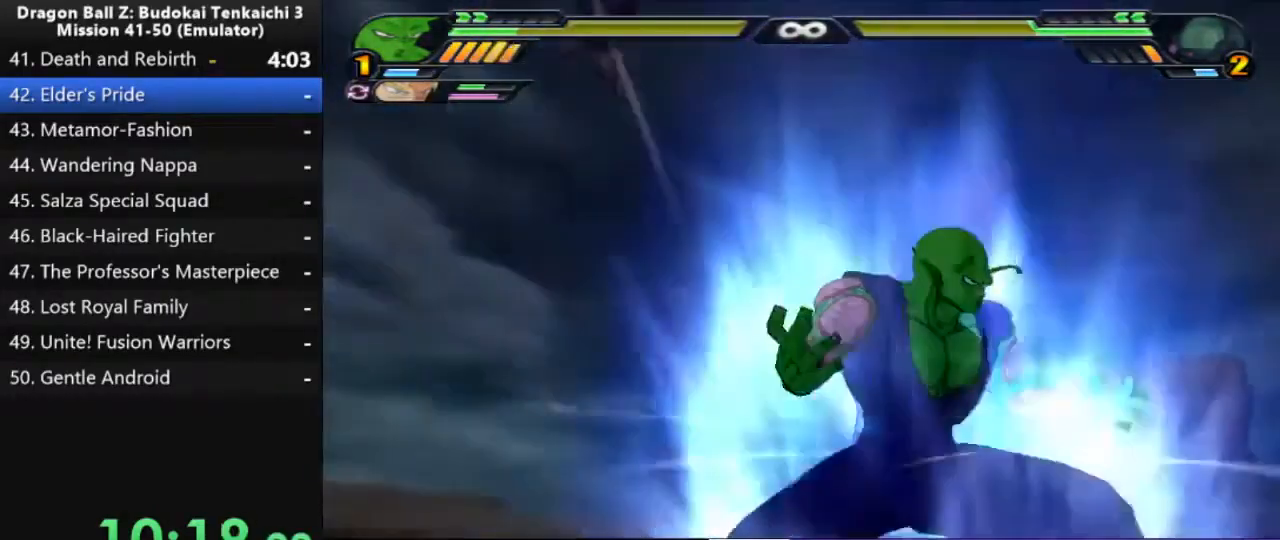
{"dt_ms": 500, "buttons": [], "left_stick": "center", "right_stick": "center", "events": []}
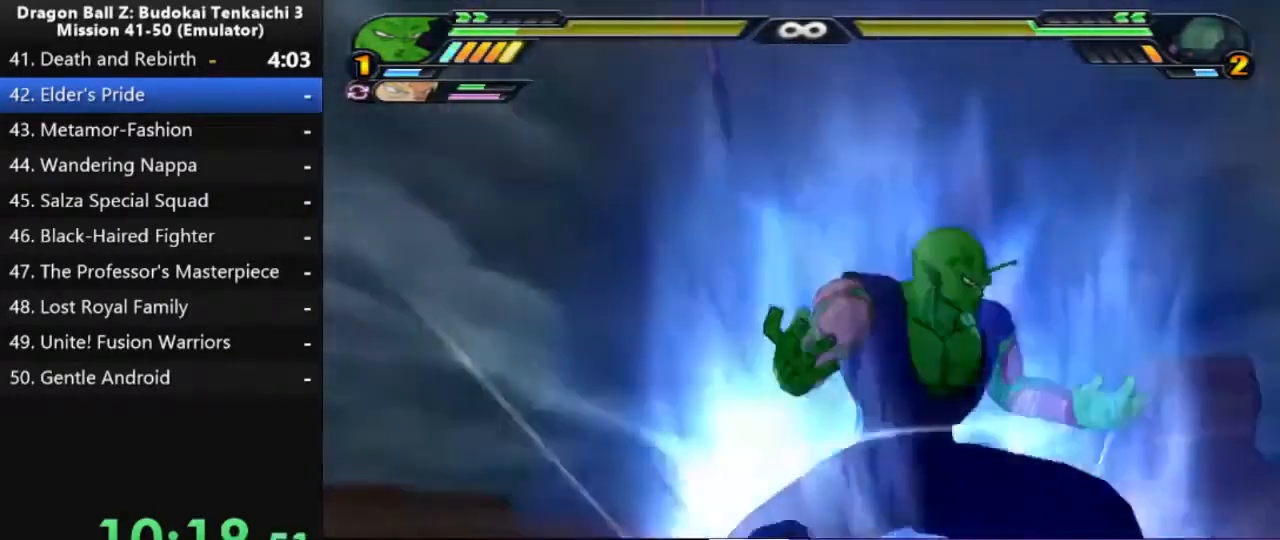
{"dt_ms": 500, "buttons": [], "left_stick": "center", "right_stick": "center", "events": []}
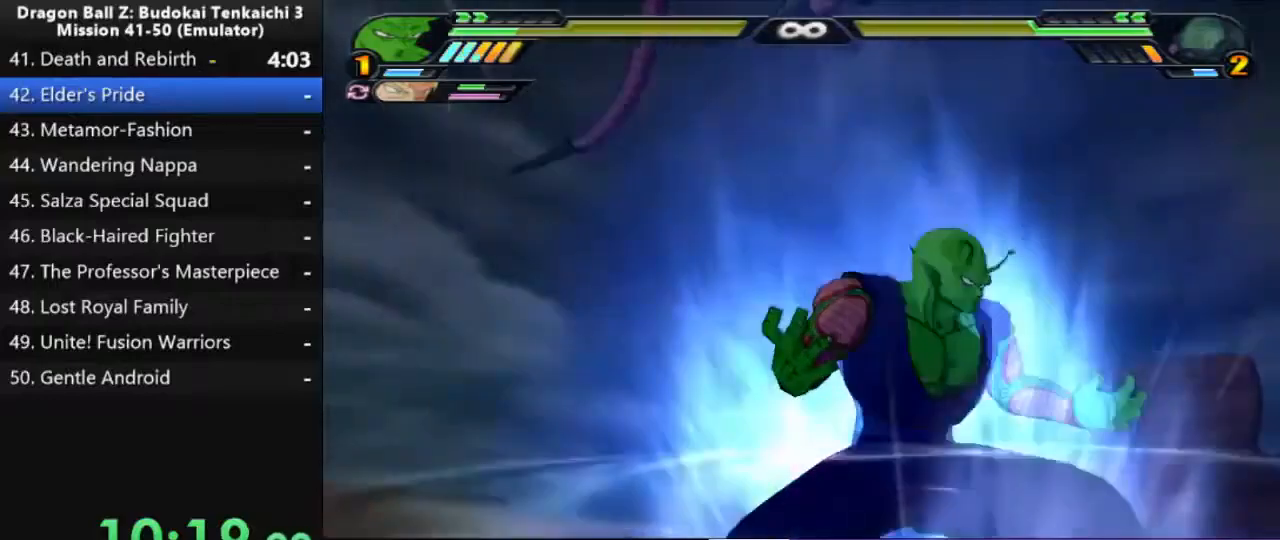
{"dt_ms": 500, "buttons": [], "left_stick": "center", "right_stick": "center", "events": []}
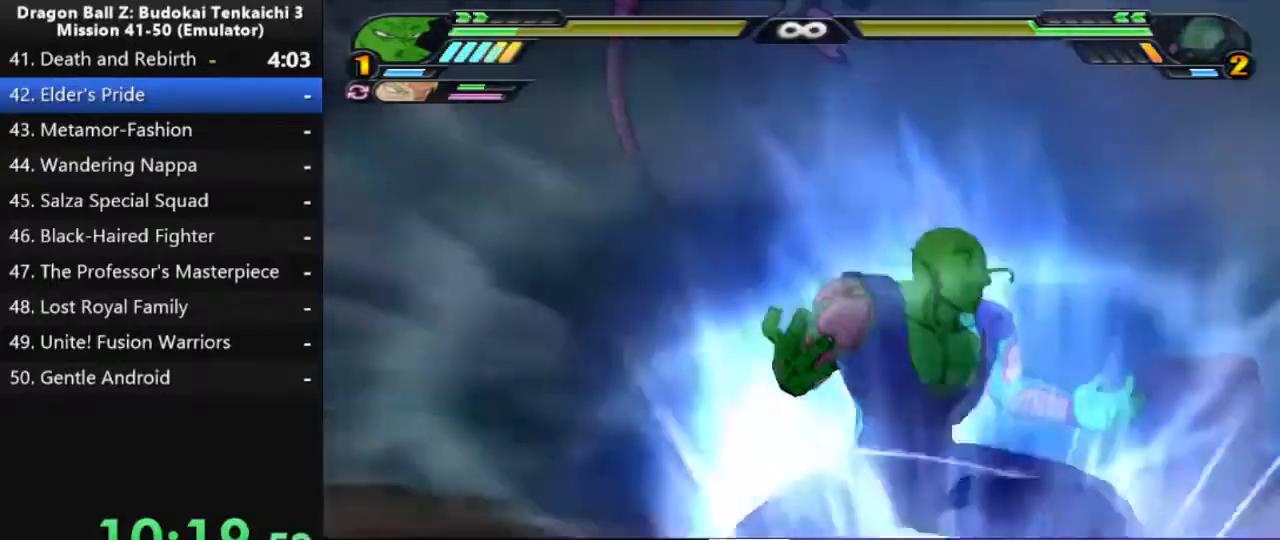
{"dt_ms": 500, "buttons": [], "left_stick": "center", "right_stick": "center", "events": []}
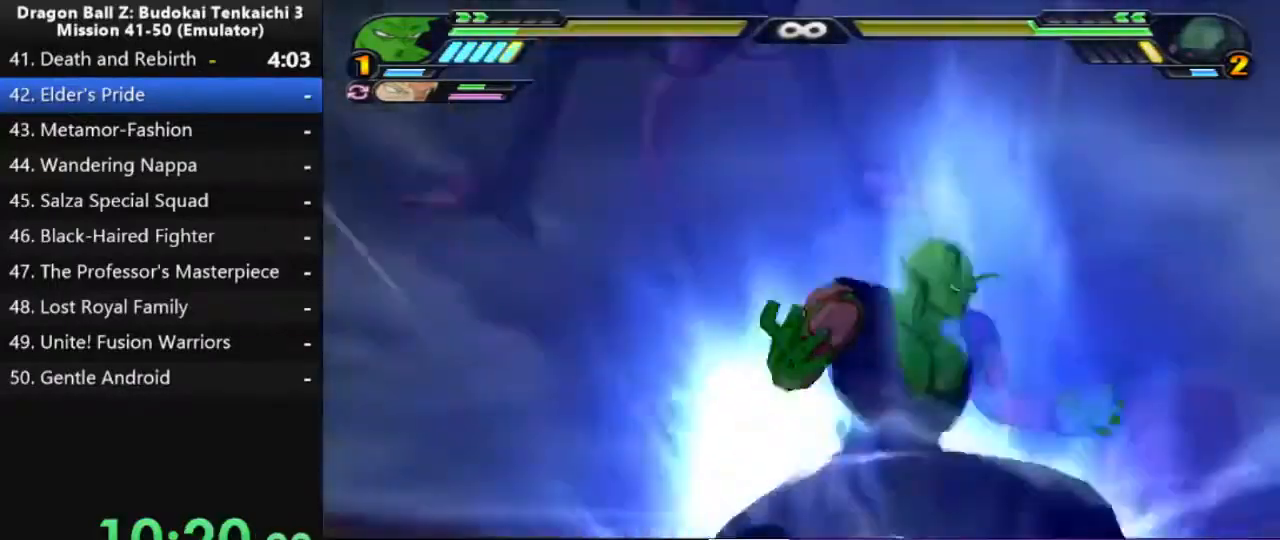
{"dt_ms": 500, "buttons": [], "left_stick": "center", "right_stick": "center", "events": []}
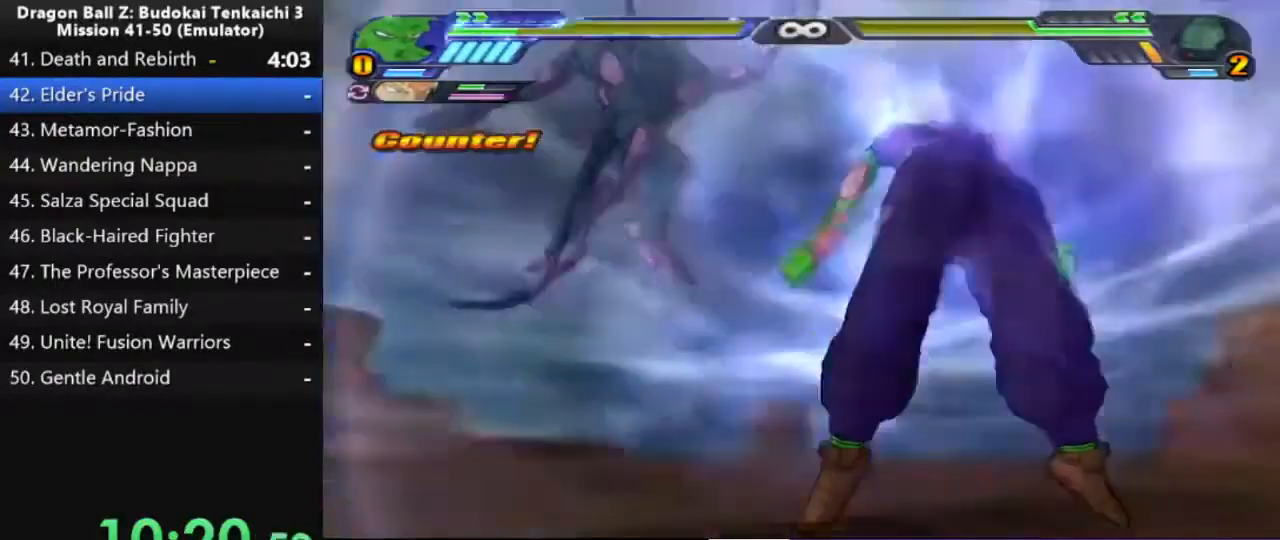
{"dt_ms": 500, "buttons": [], "left_stick": "up", "right_stick": "center", "events": [[167, "left_stick", "up"]]}
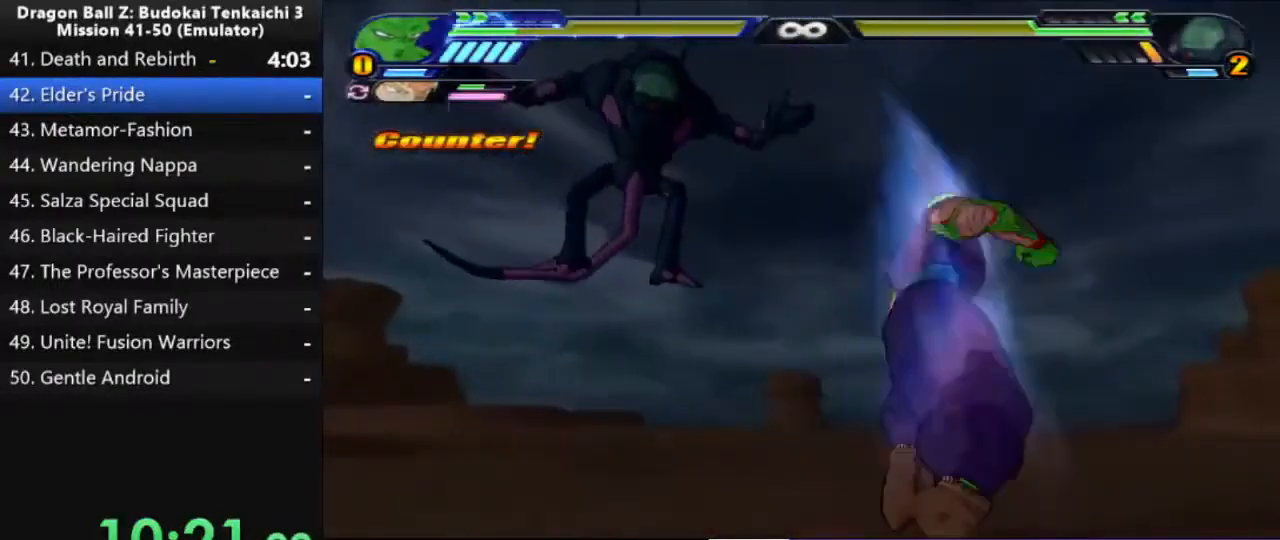
{"dt_ms": 500, "buttons": [], "left_stick": "center", "right_stick": "center", "events": [[133, "left_stick", "center"]]}
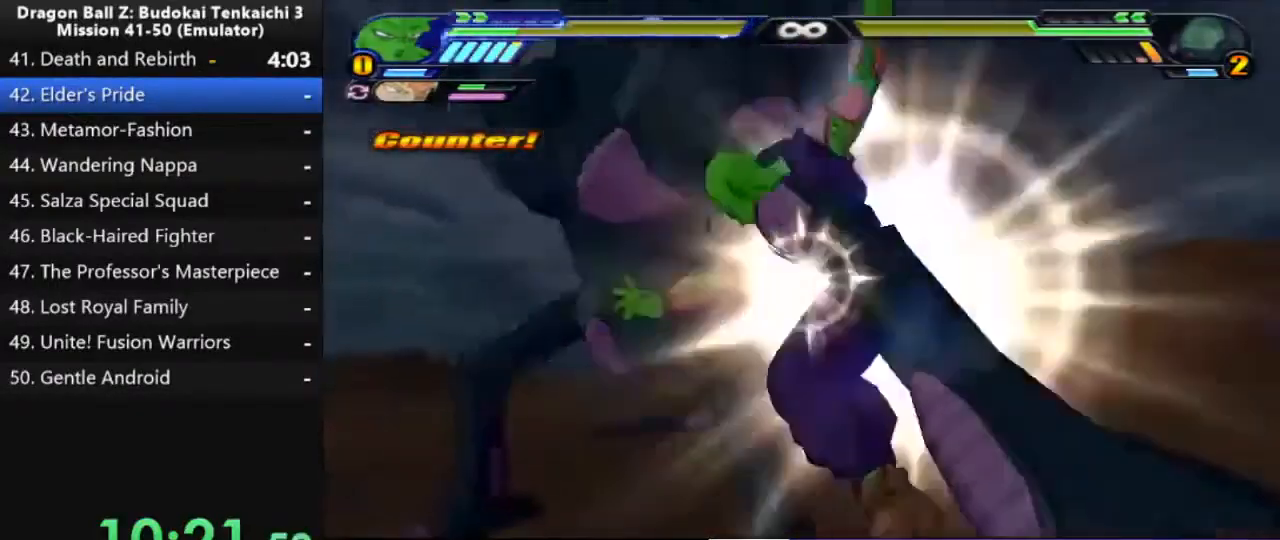
{"dt_ms": 500, "buttons": [], "left_stick": "center", "right_stick": "center", "events": []}
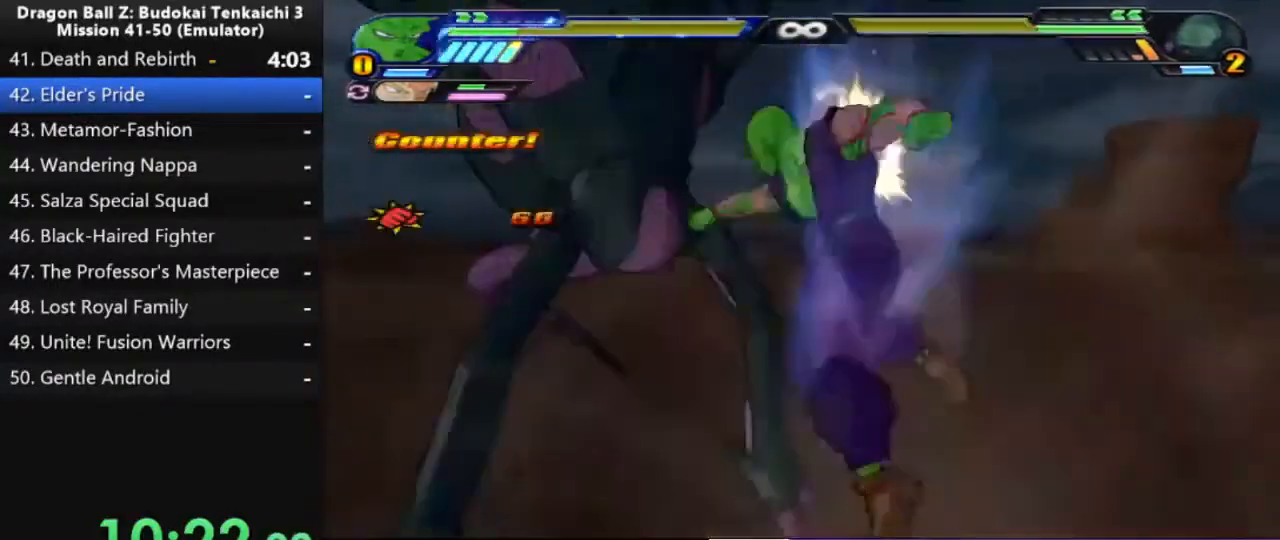
{"dt_ms": 1000, "buttons": [], "left_stick": "up", "right_stick": "center"}
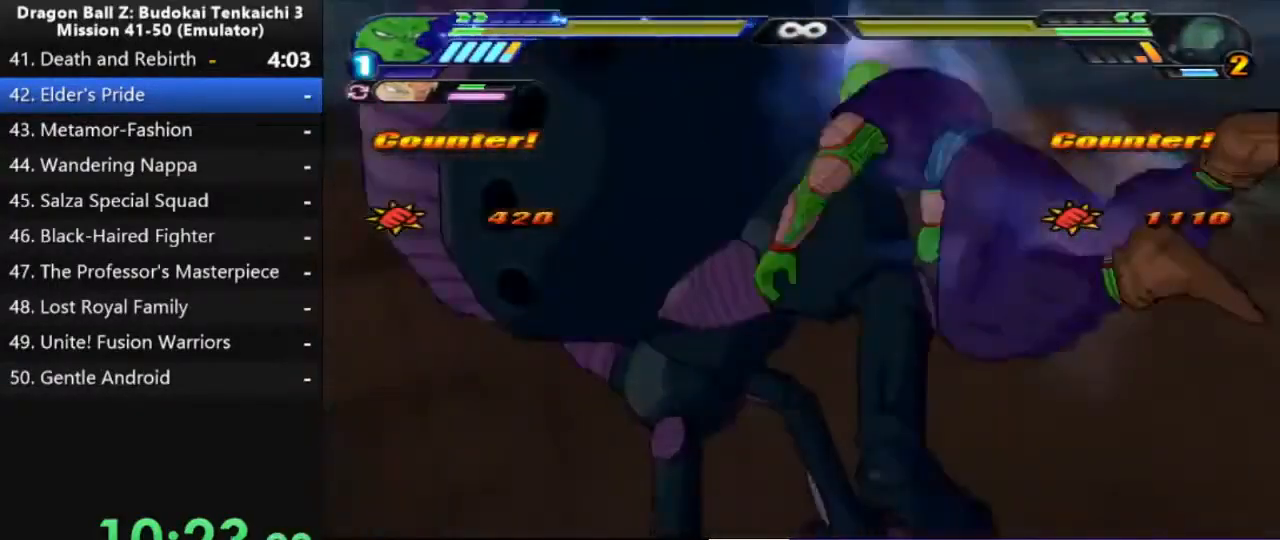
{"dt_ms": 500, "buttons": [], "left_stick": "up", "right_stick": "center", "events": []}
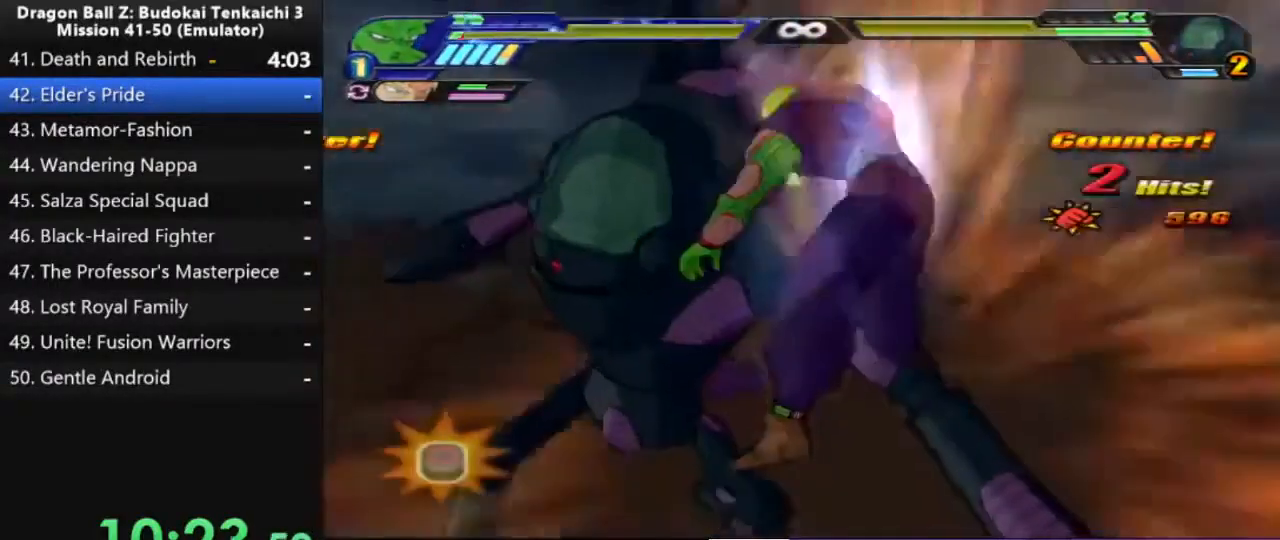
{"dt_ms": 500, "buttons": [], "left_stick": "center", "right_stick": "center", "events": [[500, "left_stick", "center"]]}
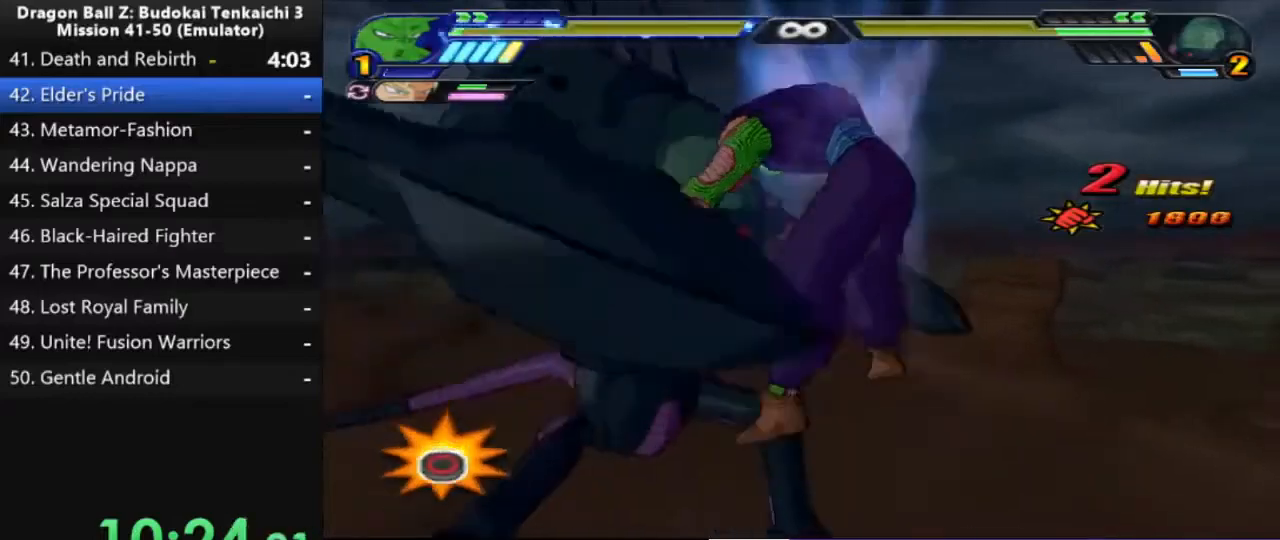
{"dt_ms": 500, "buttons": [], "left_stick": "center", "right_stick": "center", "events": []}
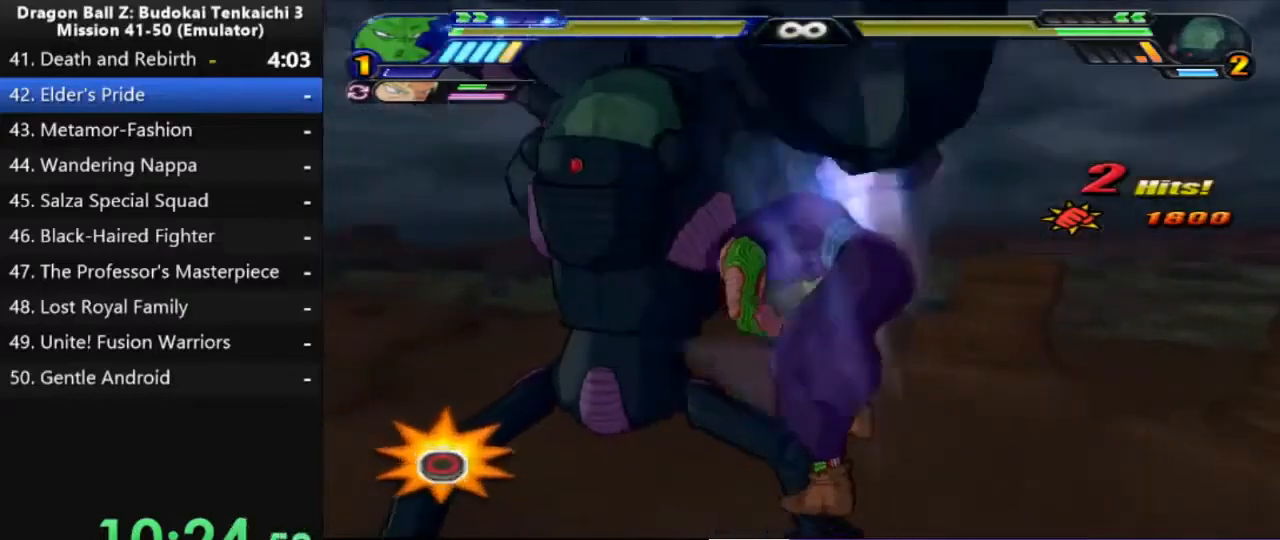
{"dt_ms": 500, "buttons": [], "left_stick": "center", "right_stick": "center", "events": []}
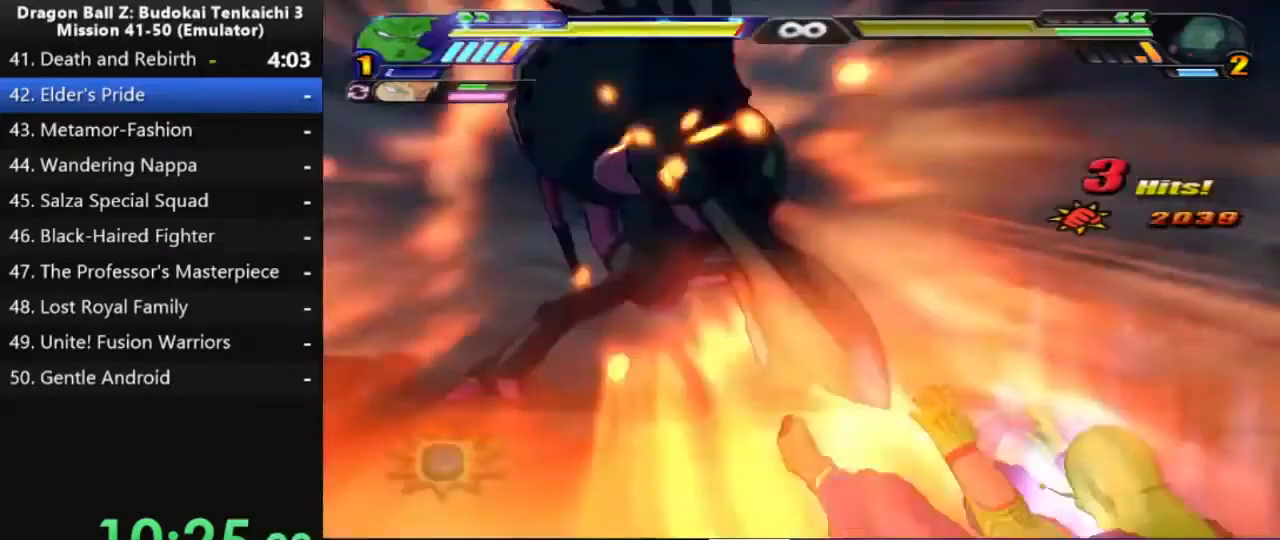
{"dt_ms": 500, "buttons": [], "left_stick": "up", "right_stick": "center", "events": [[433, "left_stick", "up"]]}
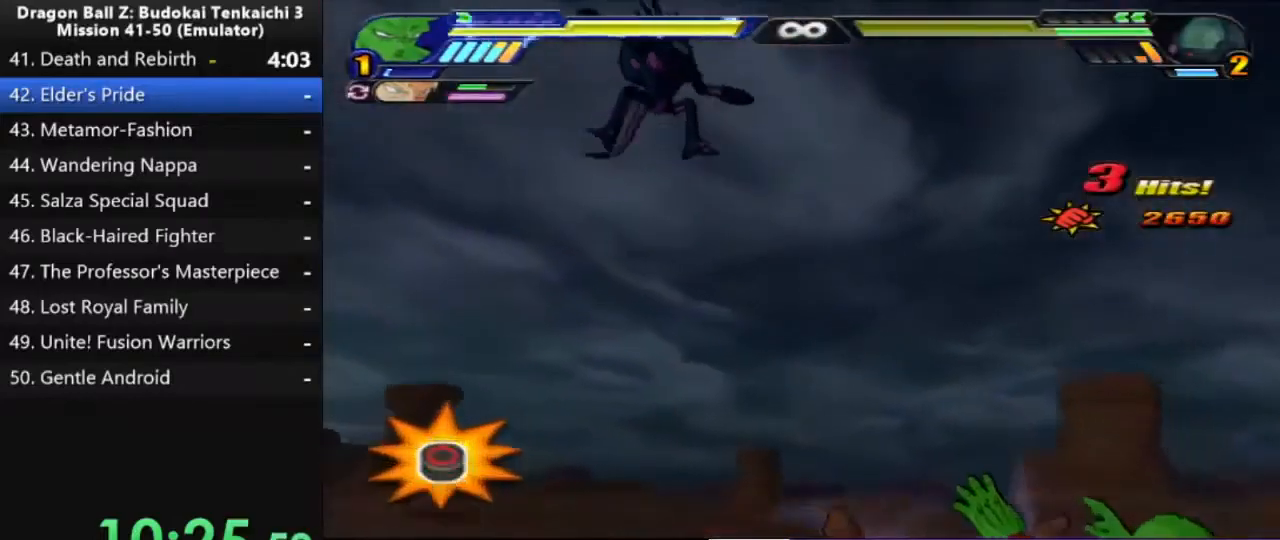
{"dt_ms": 500, "buttons": [], "left_stick": "up", "right_stick": "center", "events": []}
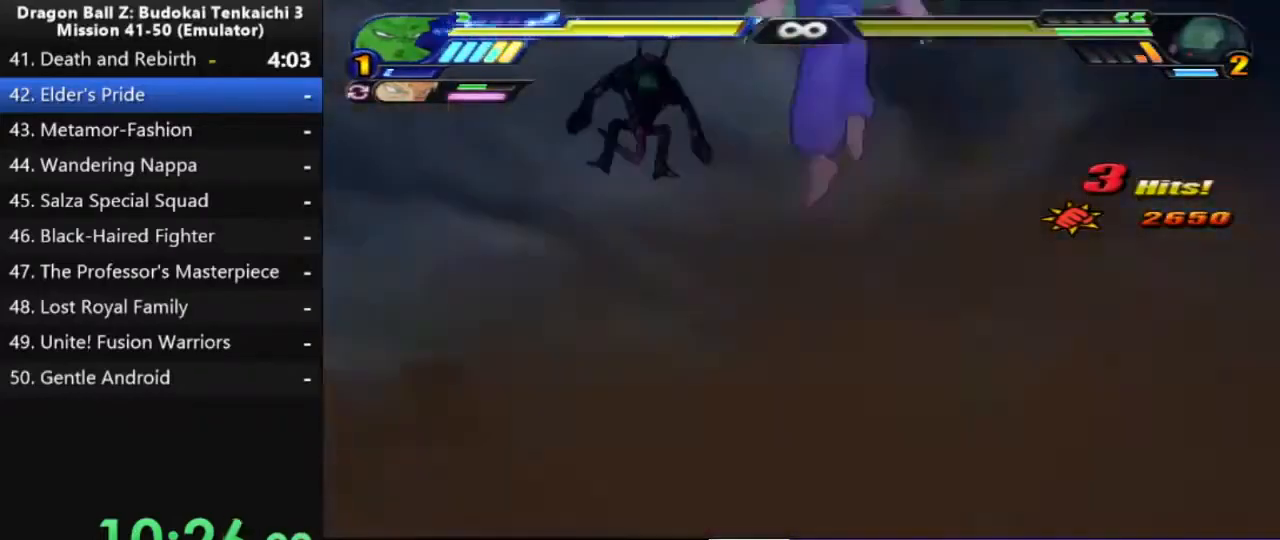
{"dt_ms": 500, "buttons": [], "left_stick": "center", "right_stick": "center", "events": [[117, "left_stick", "center"]]}